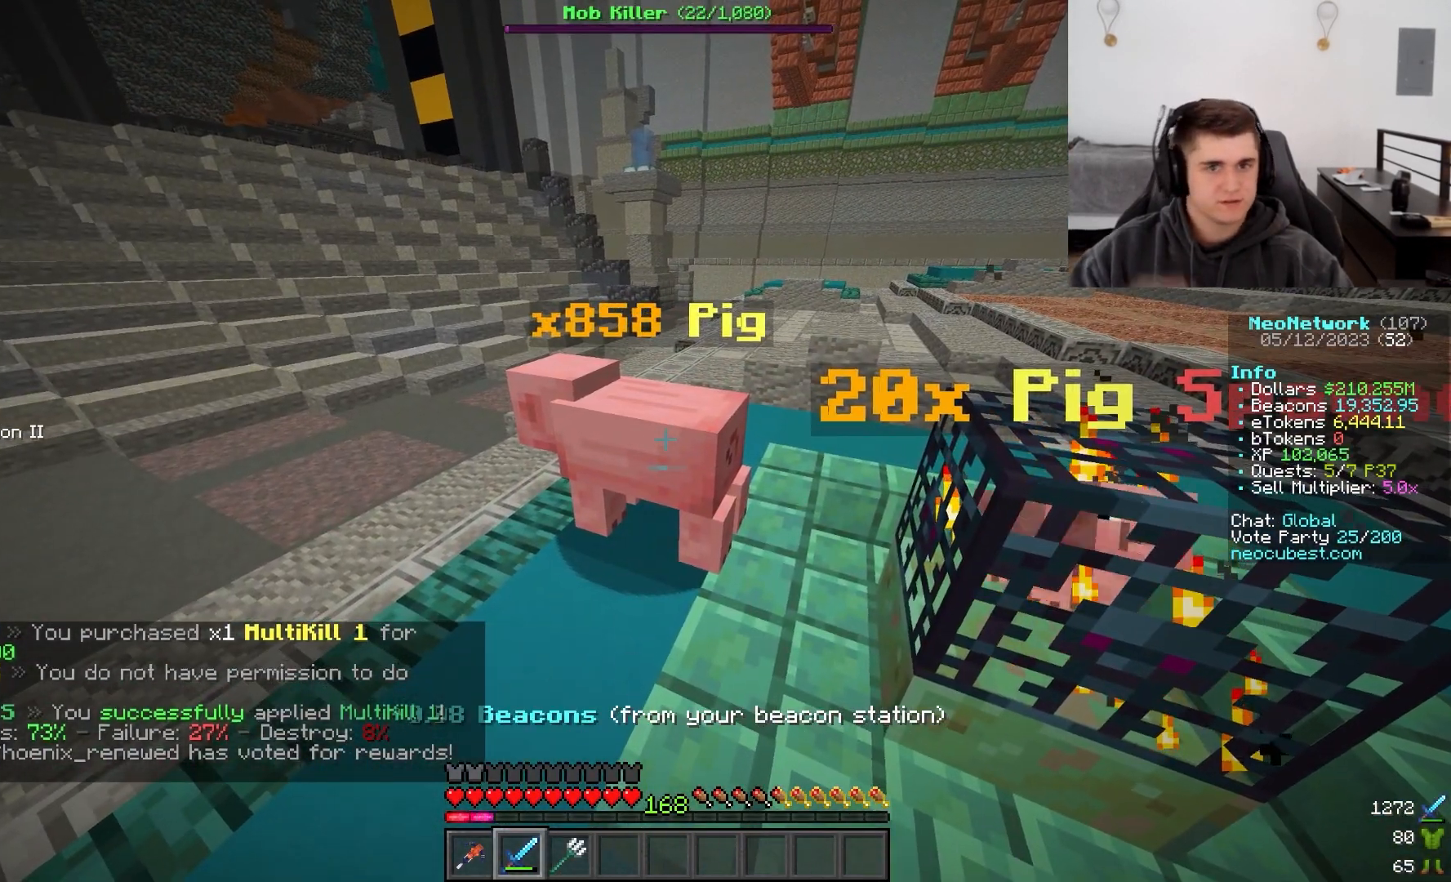
Gameplay with keyboard and mouse; each line is a JSON object with the keys and mouse buttons held at the frame after it. "events" lists presses ("down") and releases ("up") of "a", "d", "s", "w", "mouse_left" and "mouse_right" between this image and that frame as [ms after this image, input, new state], when the widget could be followed in between. "mouse_left", "mouse_right" = the "left", "right" buttons of the "mouse" list. No other keys are recorded. Fast repeated clicks can show as one long hold. Mouse movement is not recorded.
{"keys": [], "mouse": ["left"], "events": []}
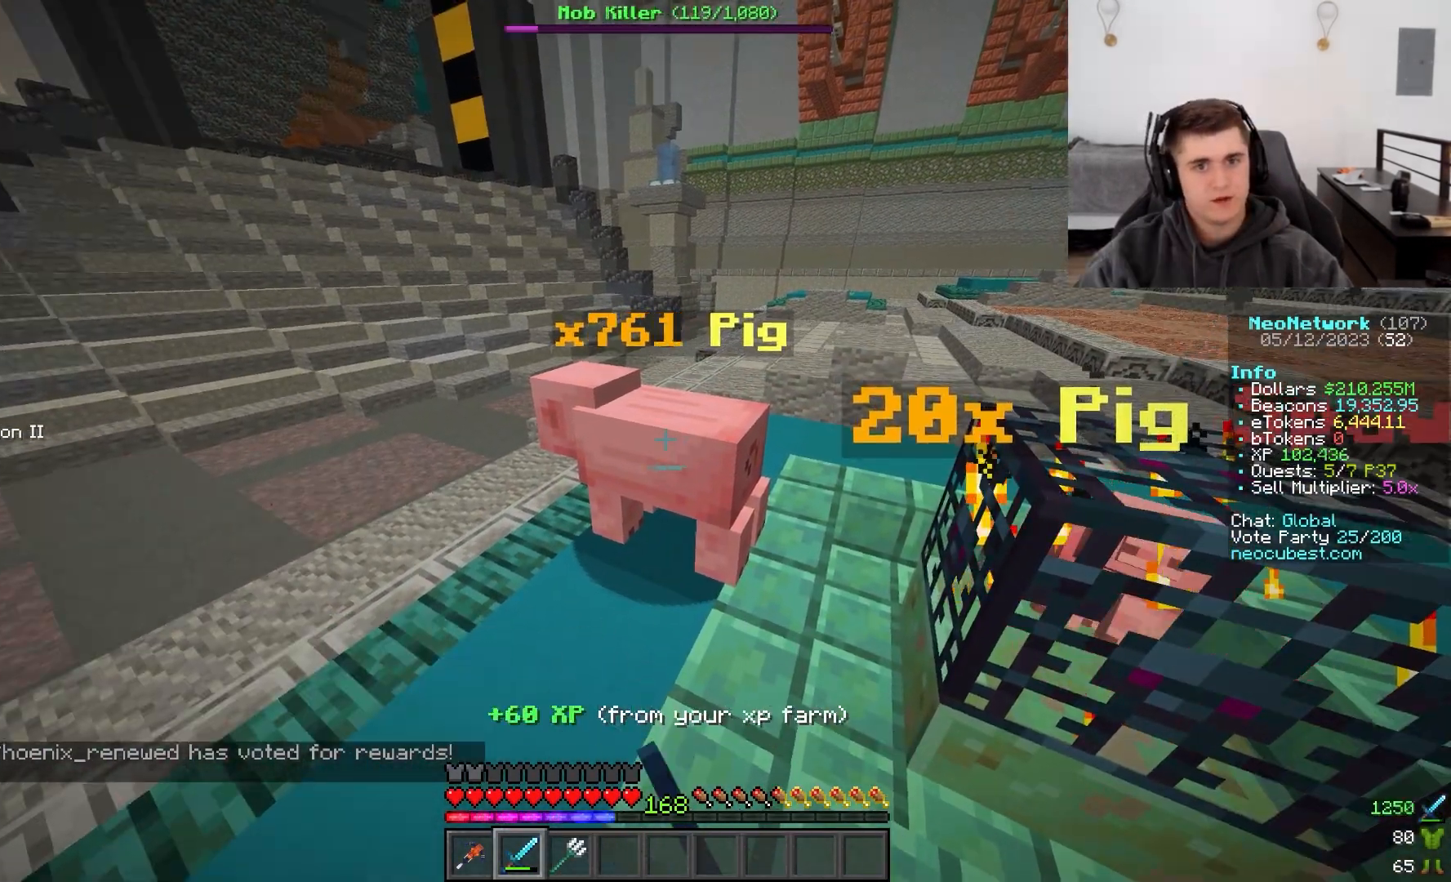
{"keys": [], "mouse": ["left"], "events": []}
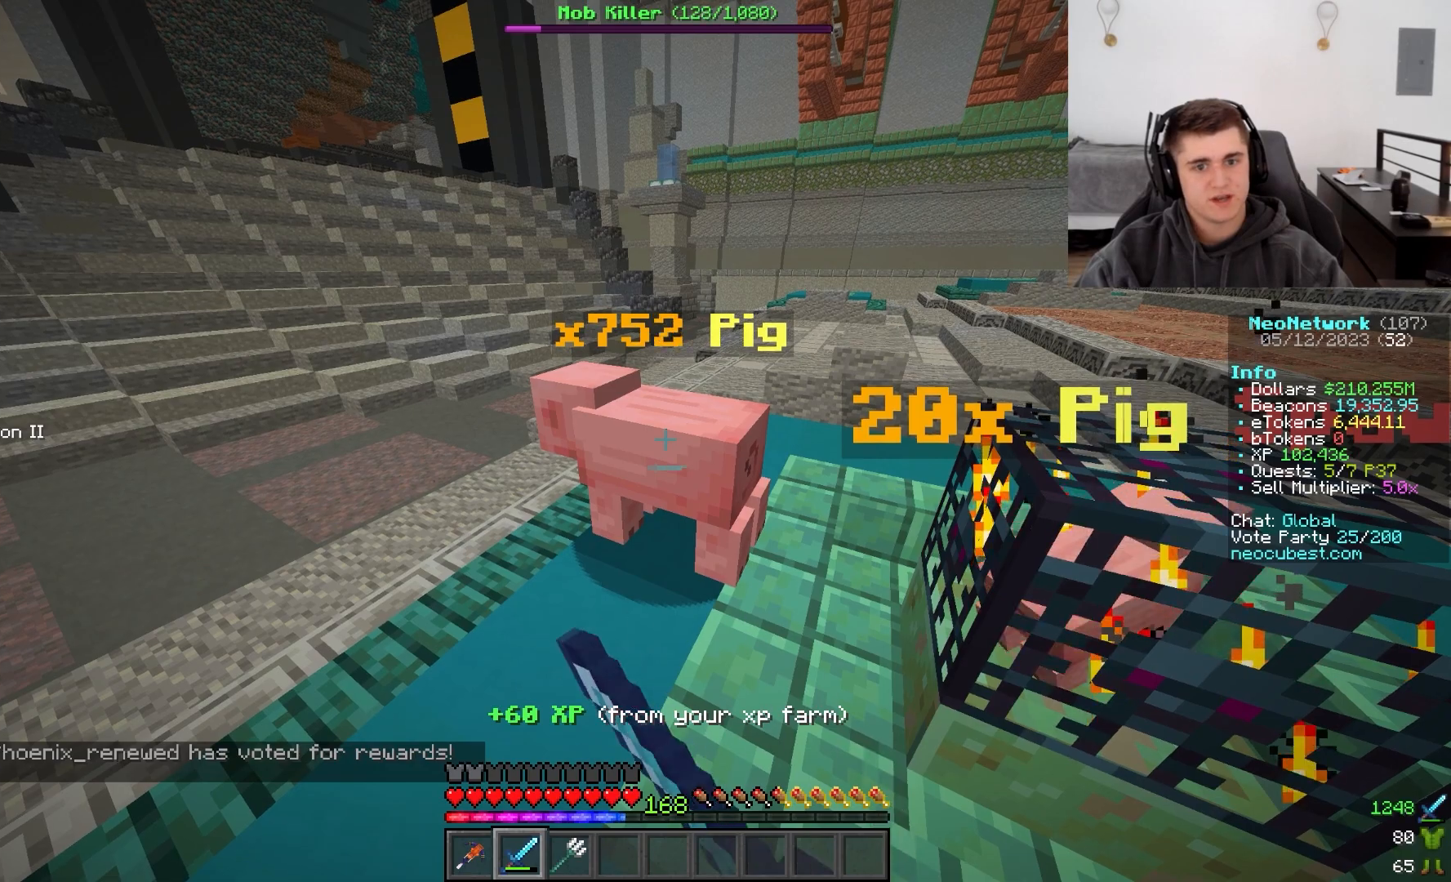
{"keys": [], "mouse": ["left"], "events": [[183, "mouse_left", "up"], [250, "mouse_left", "down"]]}
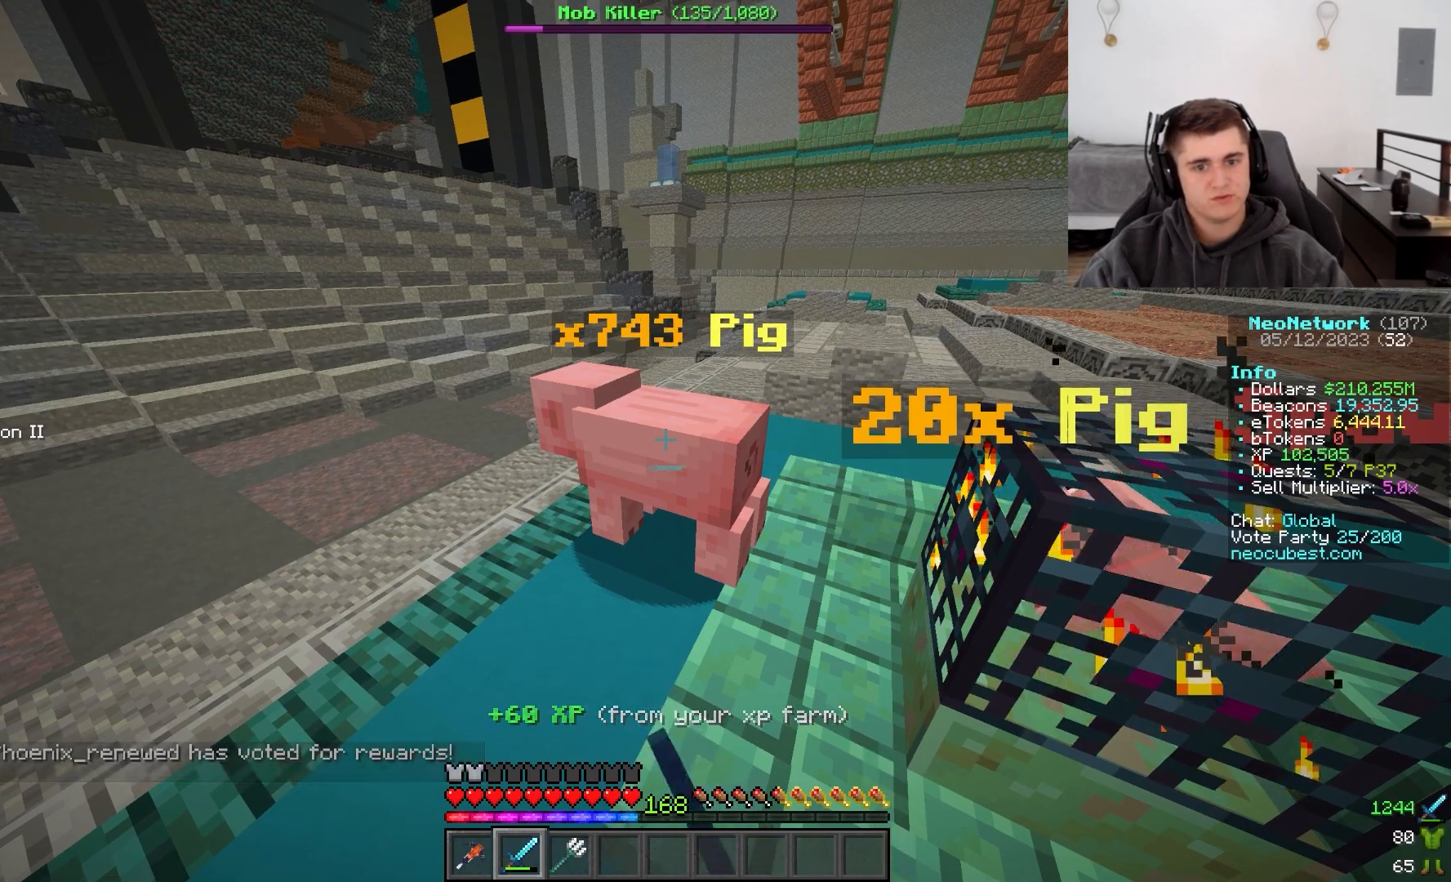
{"keys": [], "mouse": [], "events": [[233, "mouse_left", "up"], [333, "mouse_left", "down"], [500, "mouse_left", "up"]]}
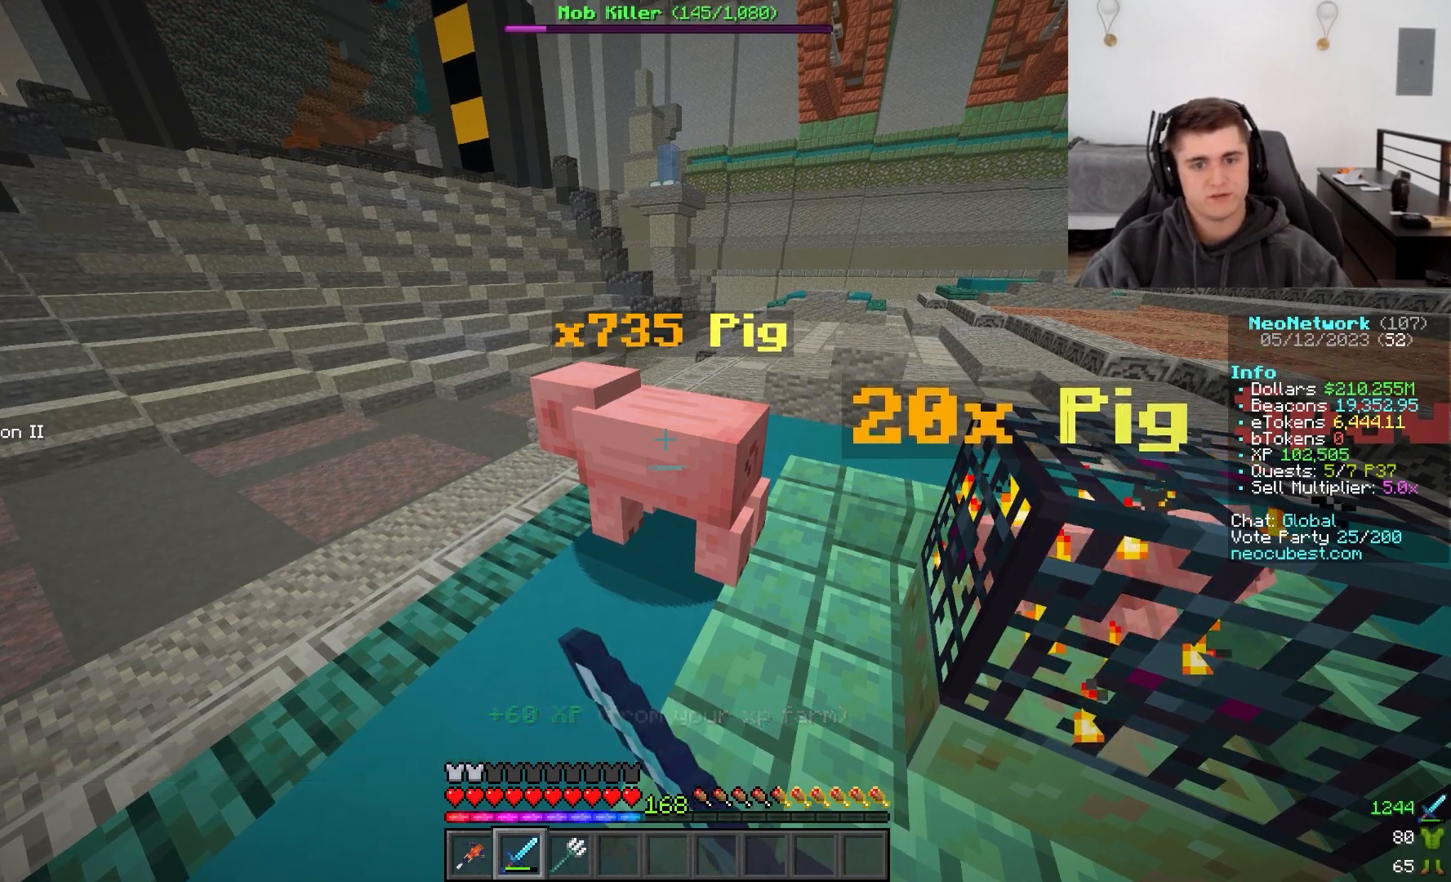
{"keys": [], "mouse": ["left"], "events": [[50, "mouse_left", "down"], [200, "mouse_left", "up"], [317, "mouse_left", "down"]]}
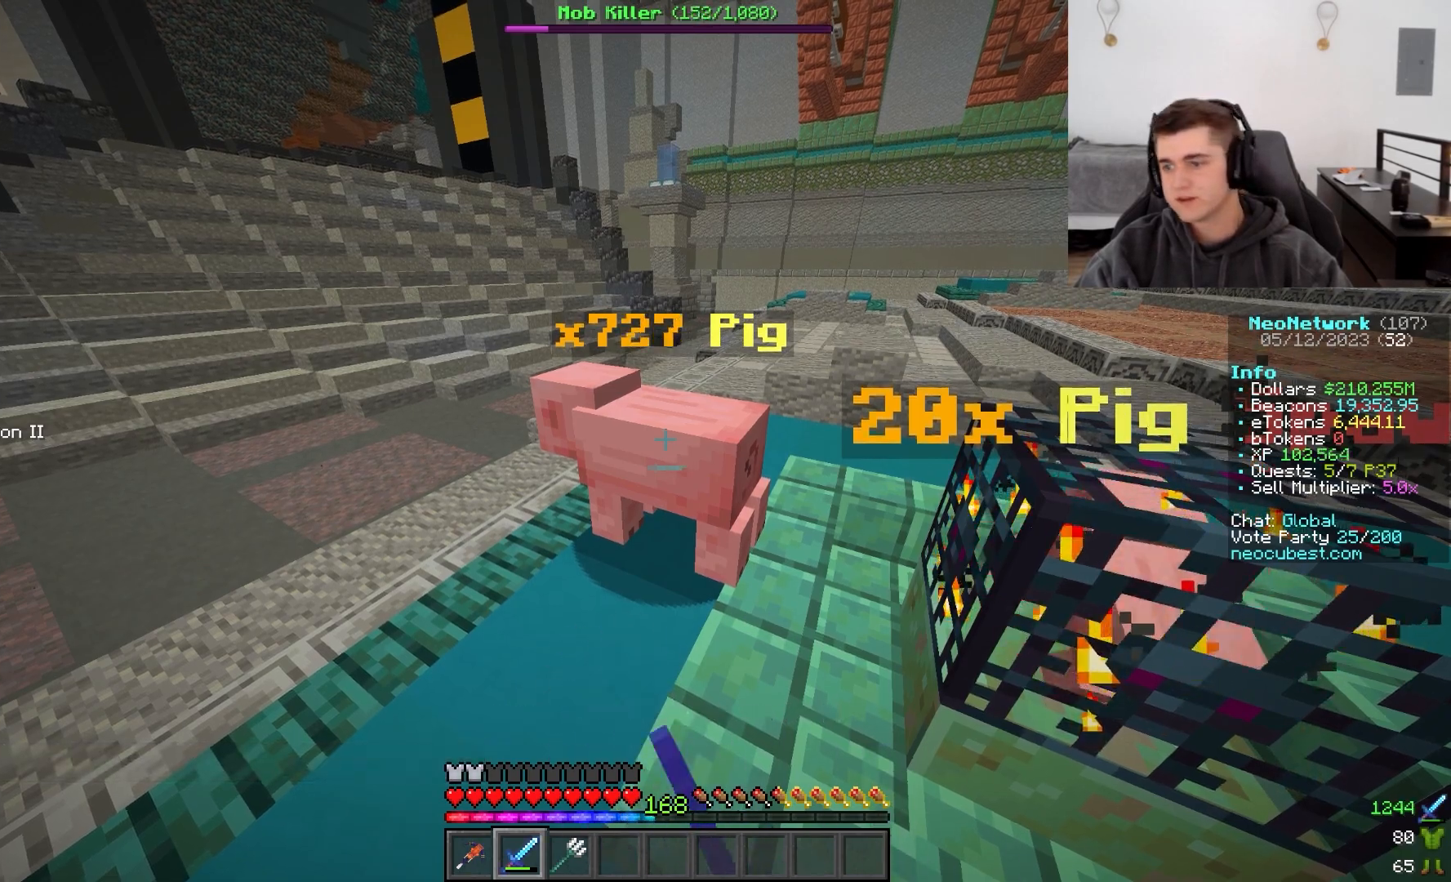
{"keys": [], "mouse": ["left"], "events": [[33, "mouse_left", "up"], [133, "mouse_left", "down"], [183, "mouse_left", "up"], [200, "mouse_left", "down"], [267, "mouse_left", "up"], [300, "mouse_left", "down"], [483, "mouse_left", "up"], [500, "mouse_left", "down"]]}
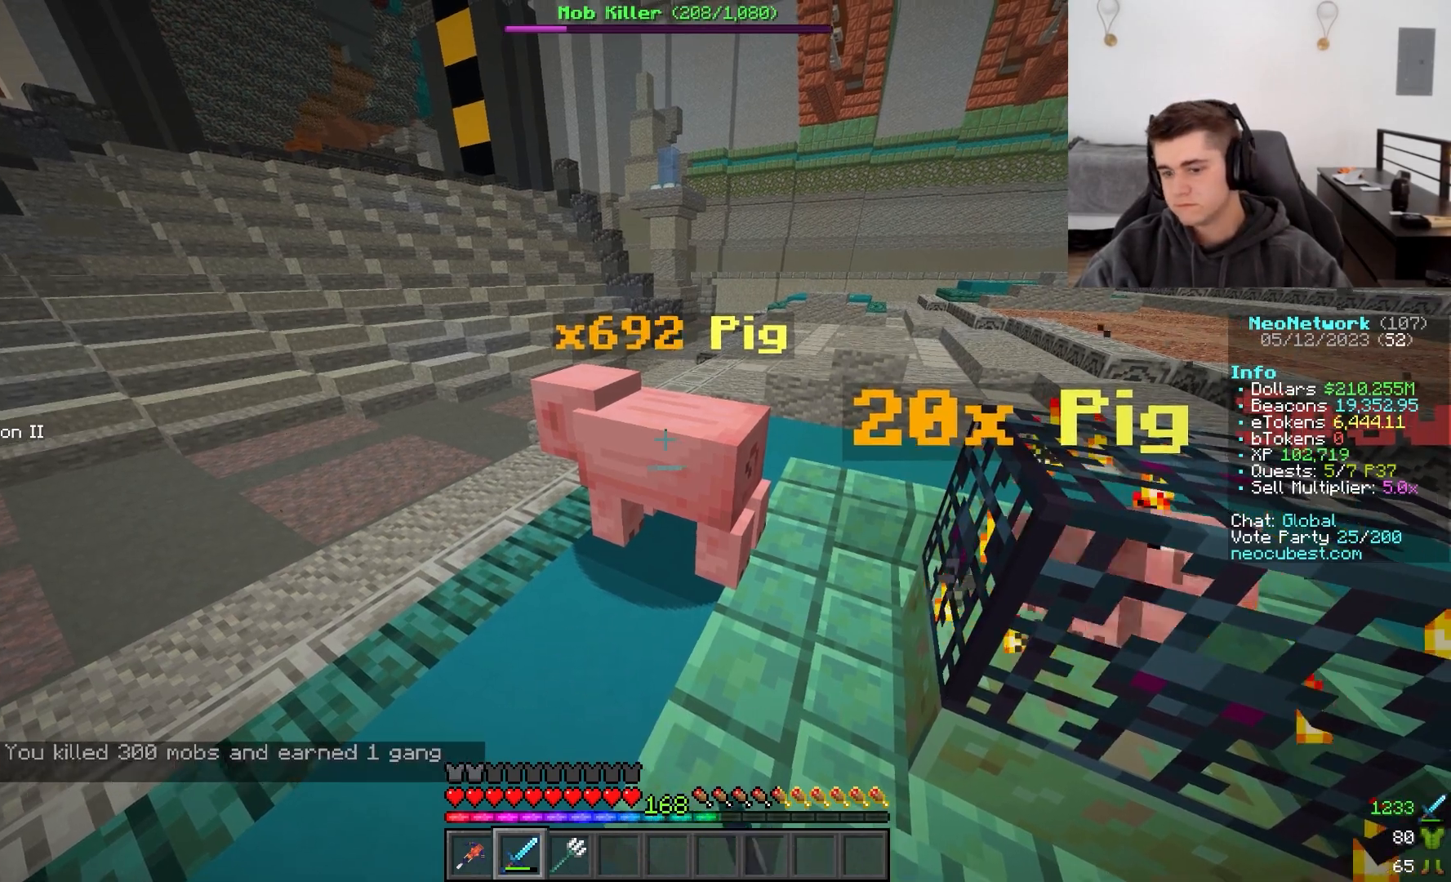
{"keys": [], "mouse": [], "events": [[433, "mouse_left", "up"]]}
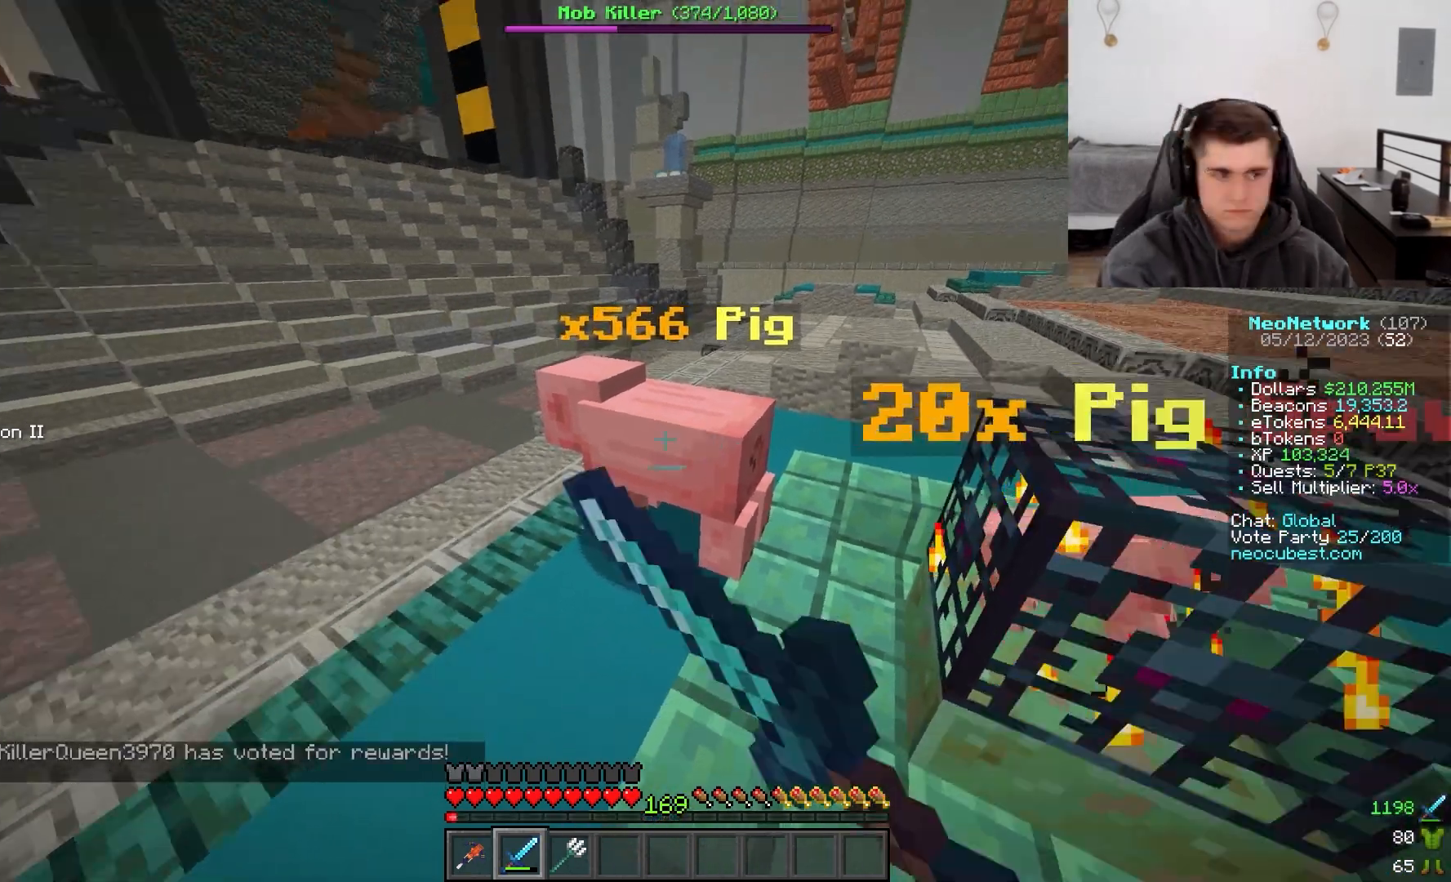
{"keys": [], "mouse": ["left"], "events": [[17, "mouse_left", "down"], [233, "mouse_left", "up"], [250, "mouse_left", "down"], [283, "mouse_left", "up"], [300, "mouse_left", "down"]]}
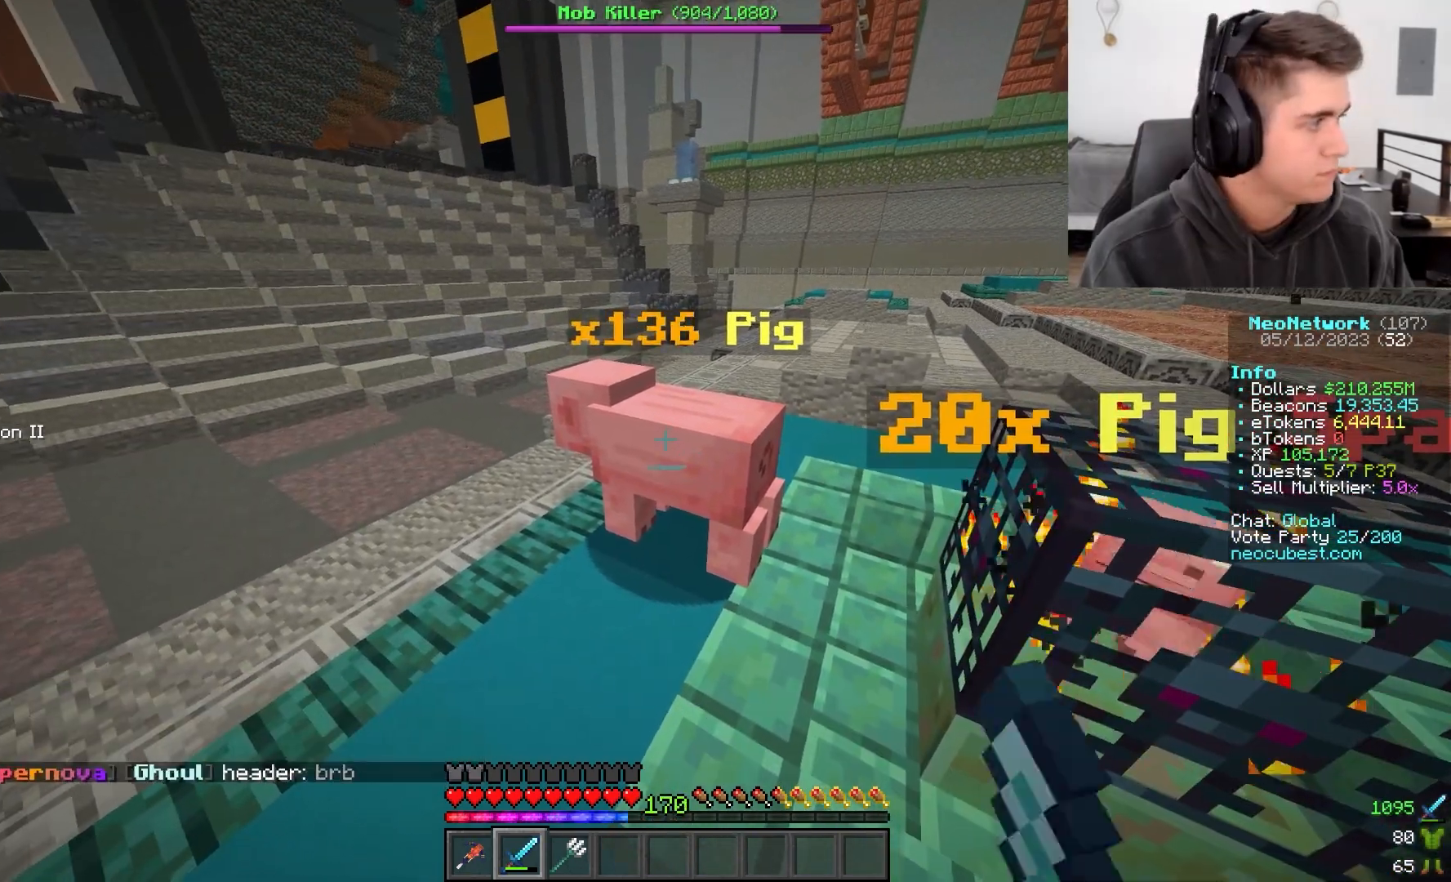
{"keys": [], "mouse": [], "events": [[67, "mouse_left", "up"], [83, "mouse_left", "down"], [183, "mouse_left", "up"], [400, "a", "down"], [400, "s", "down"], [417, "a", "up"], [417, "s", "up"]]}
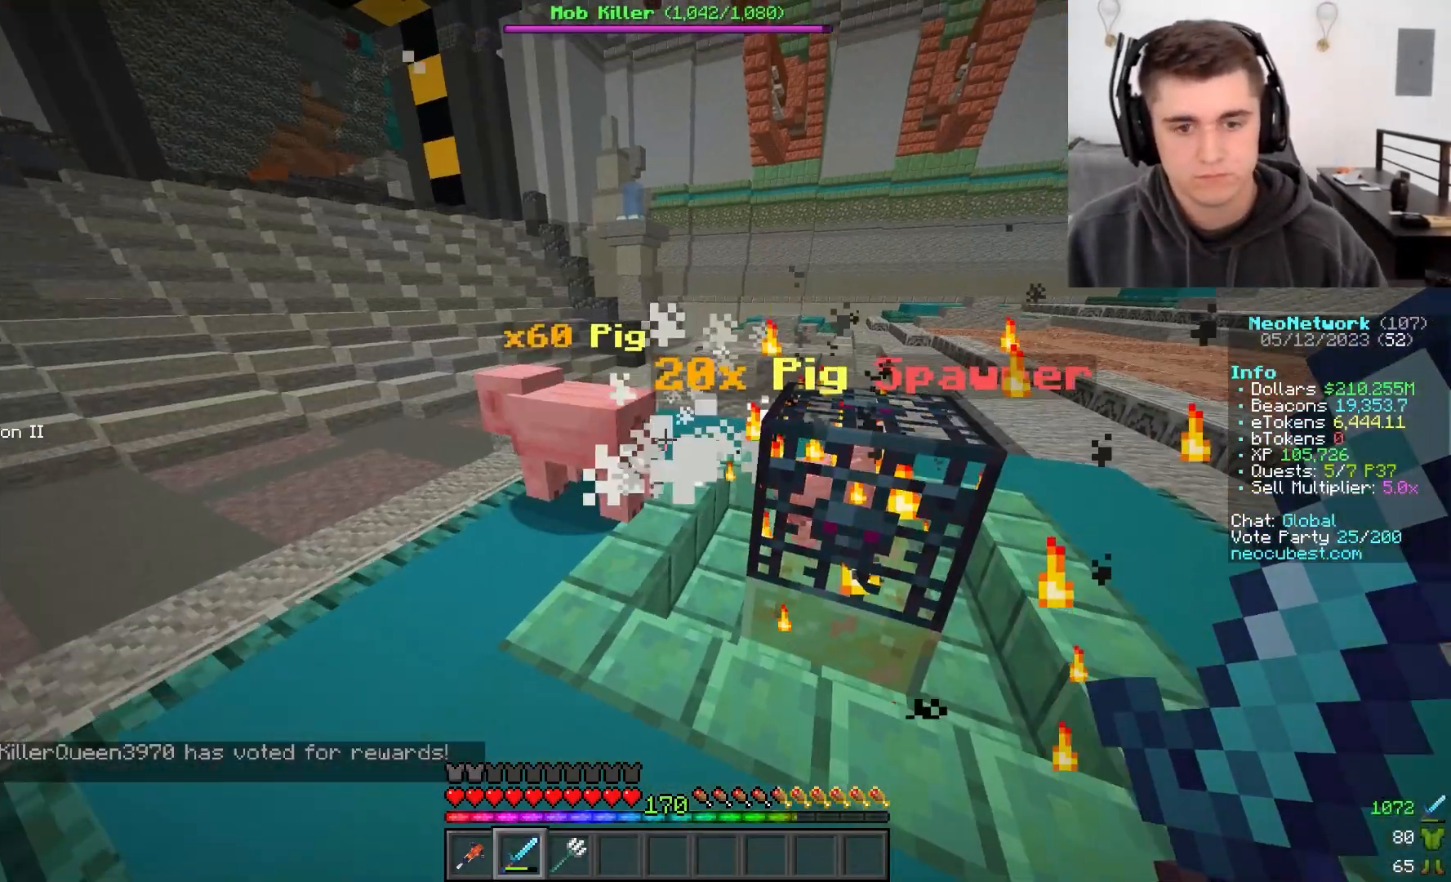
{"keys": [], "mouse": ["left"], "events": [[33, "a", "down"], [33, "w", "down"], [50, "a", "up"], [50, "mouse_left", "down"], [50, "w", "up"], [83, "w", "down"], [100, "w", "up"], [233, "mouse_left", "up"], [300, "mouse_left", "down"]]}
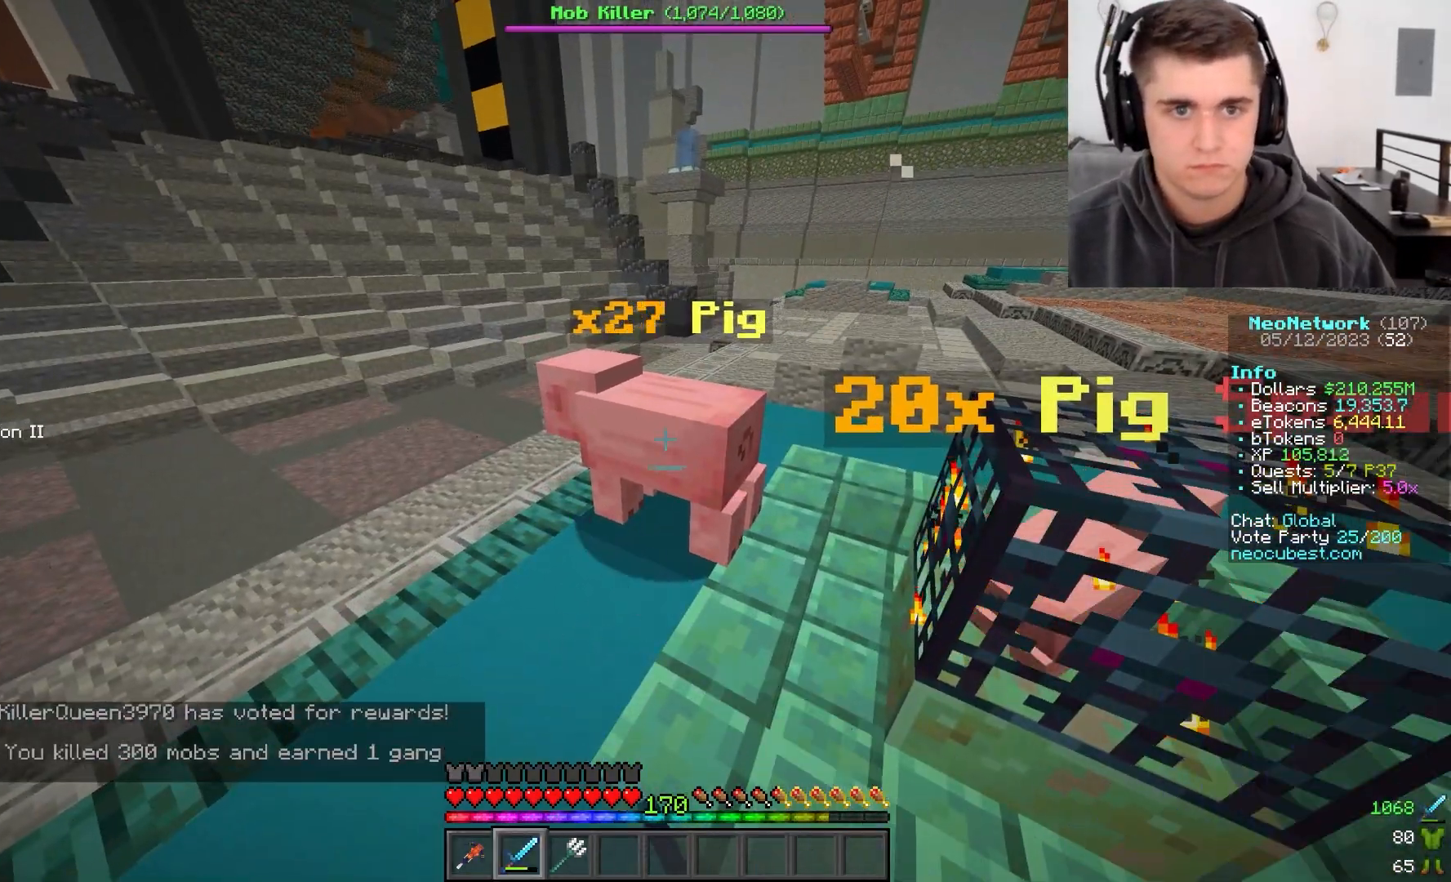
{"keys": [], "mouse": ["left"], "events": []}
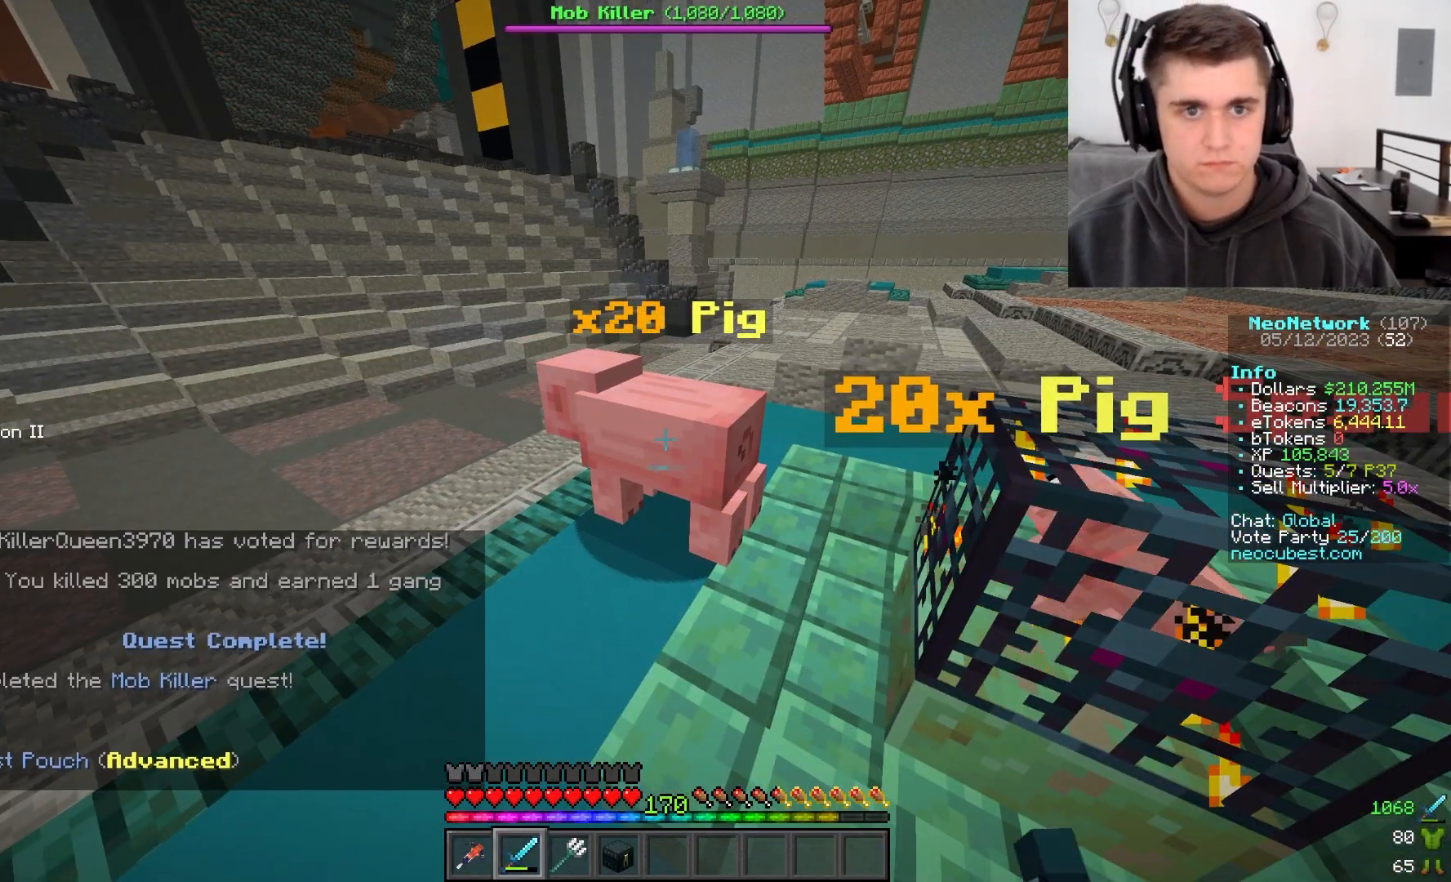
{"keys": ["a", "d", "s"], "mouse": []}
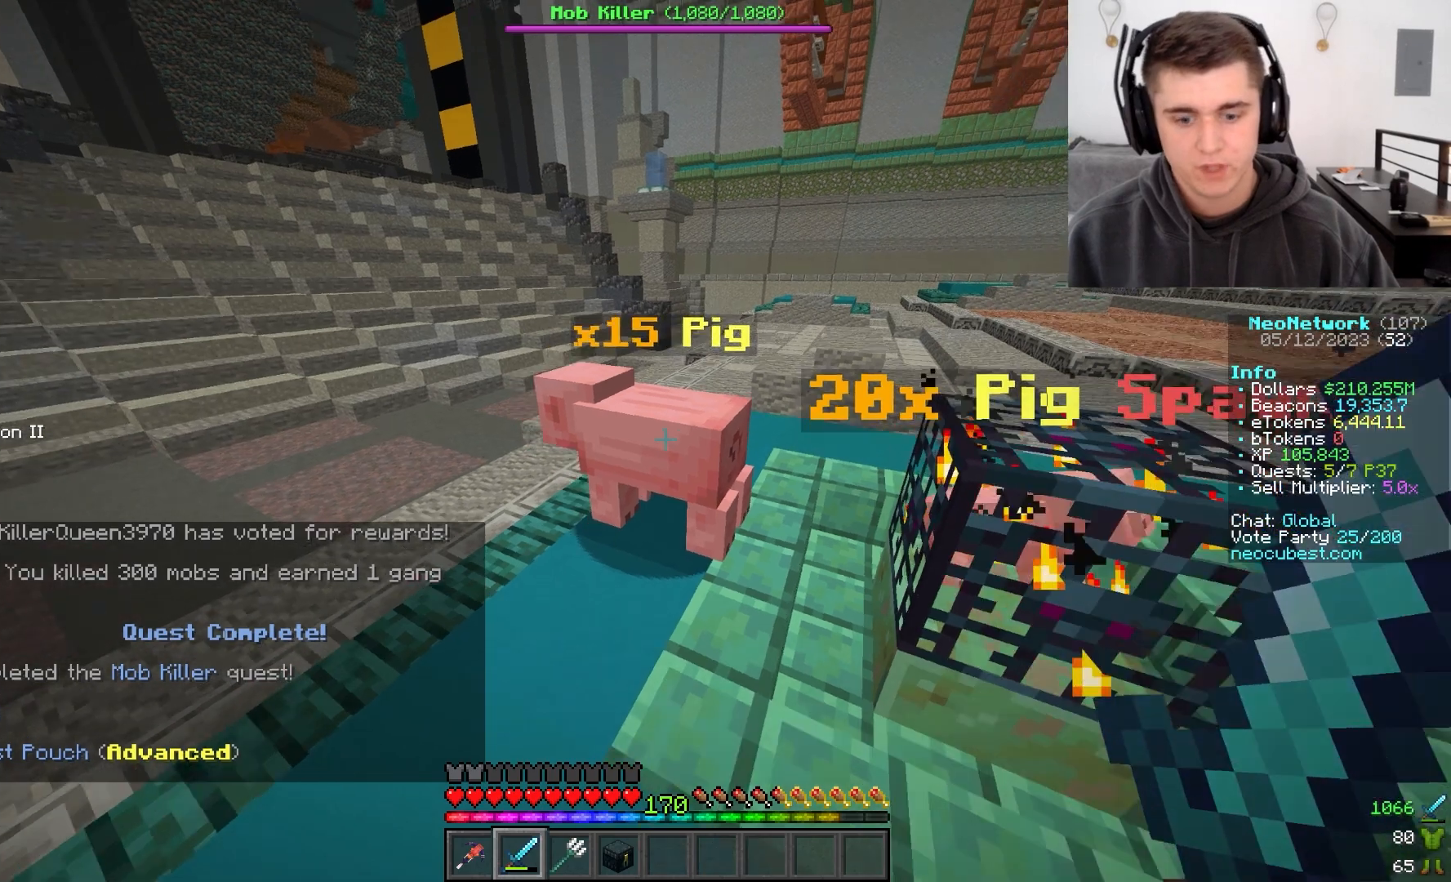
{"keys": ["a", "w"], "mouse": [], "events": [[50, "a", "up"], [100, "d", "up"], [167, "s", "up"], [350, "a", "down"], [383, "w", "down"]]}
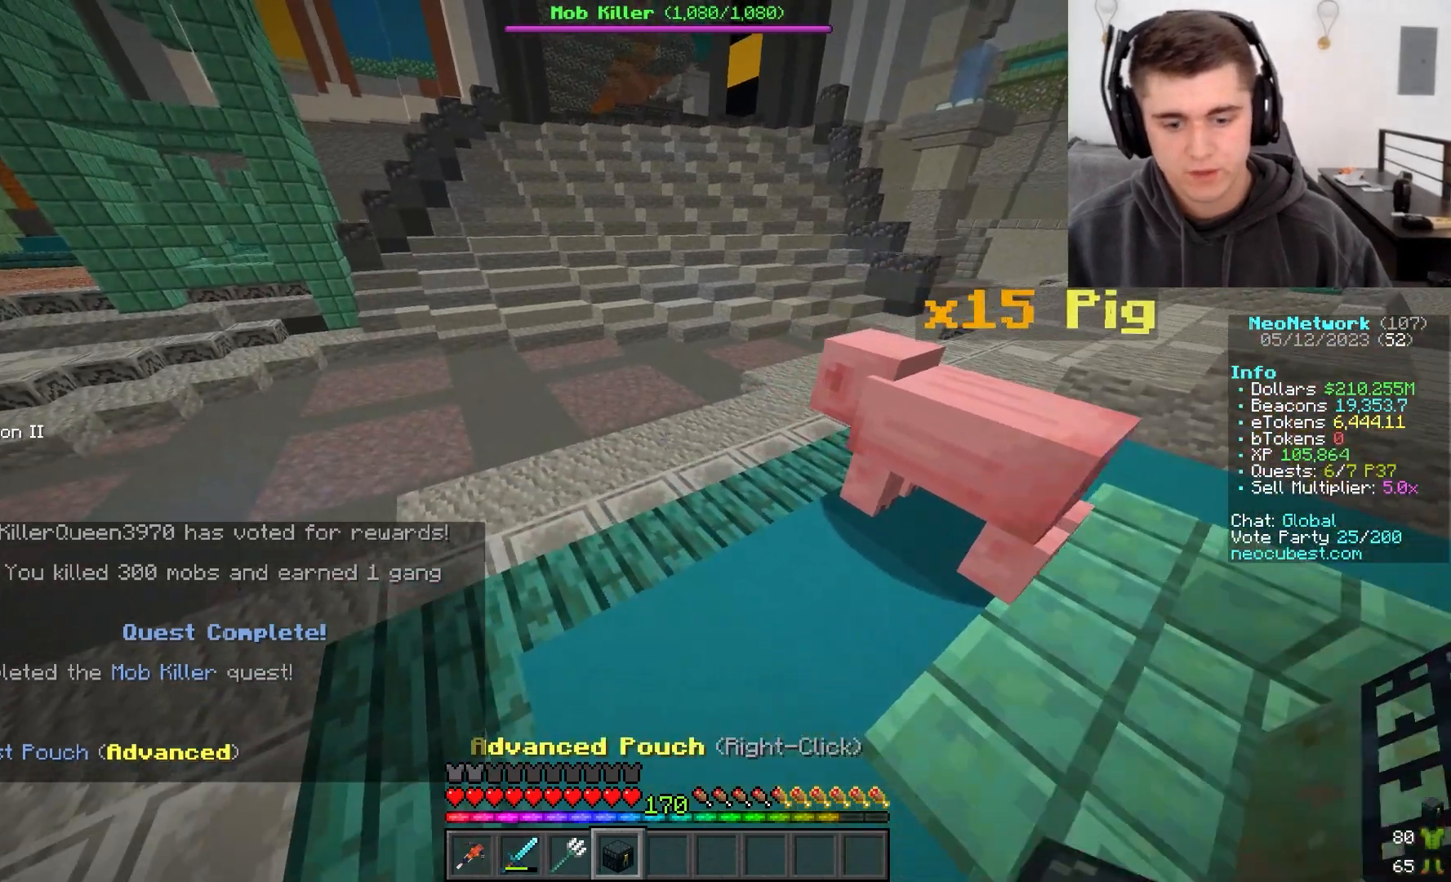
{"keys": [], "mouse": ["right"], "events": [[250, "a", "up"], [317, "mouse_right", "down"], [317, "w", "up"]]}
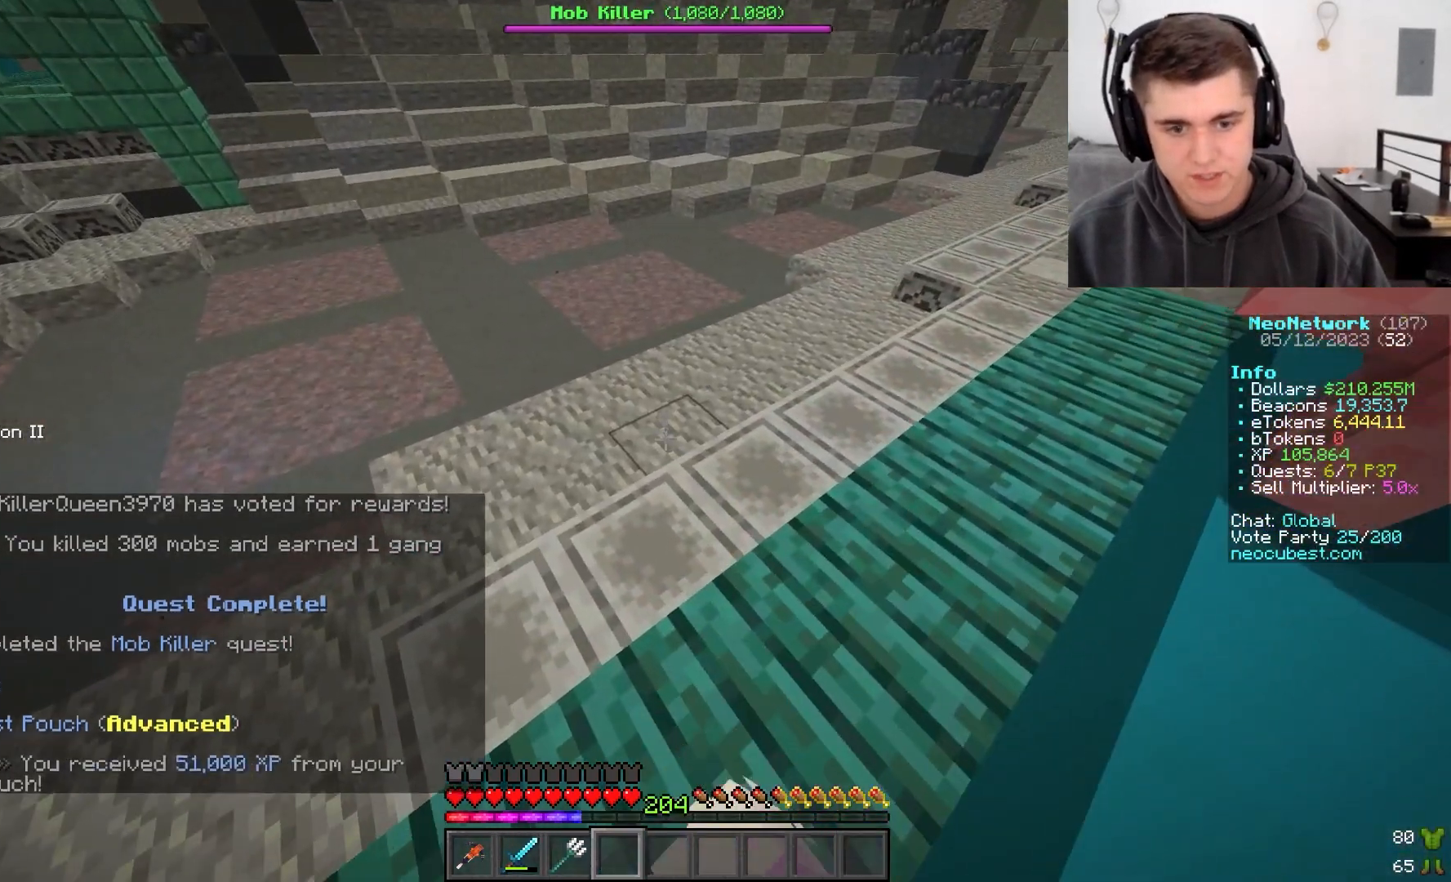
{"keys": [], "mouse": [], "events": [[33, "mouse_right", "up"]]}
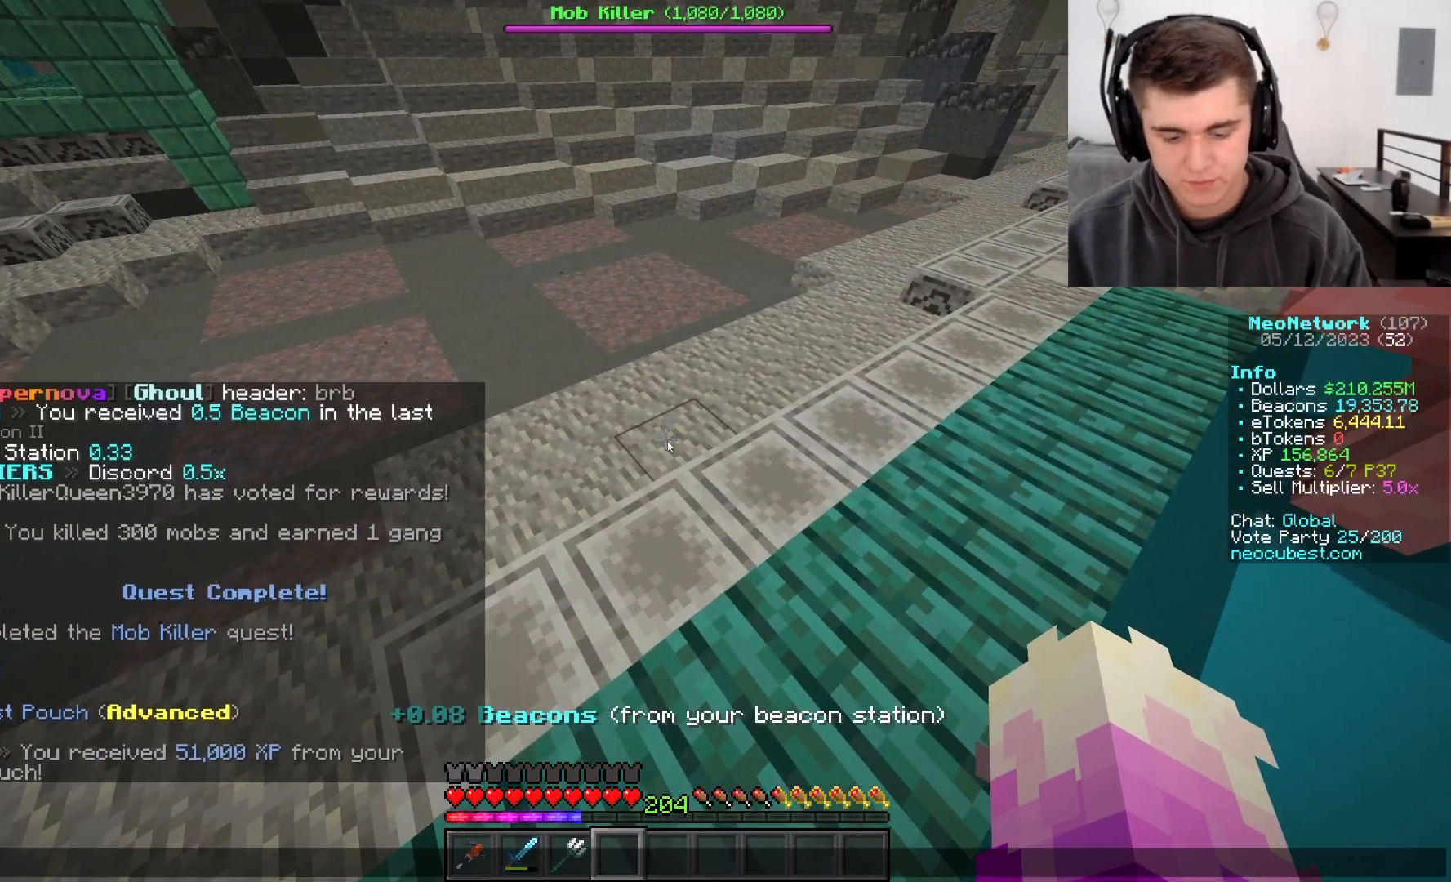
{"keys": [], "mouse": [], "events": []}
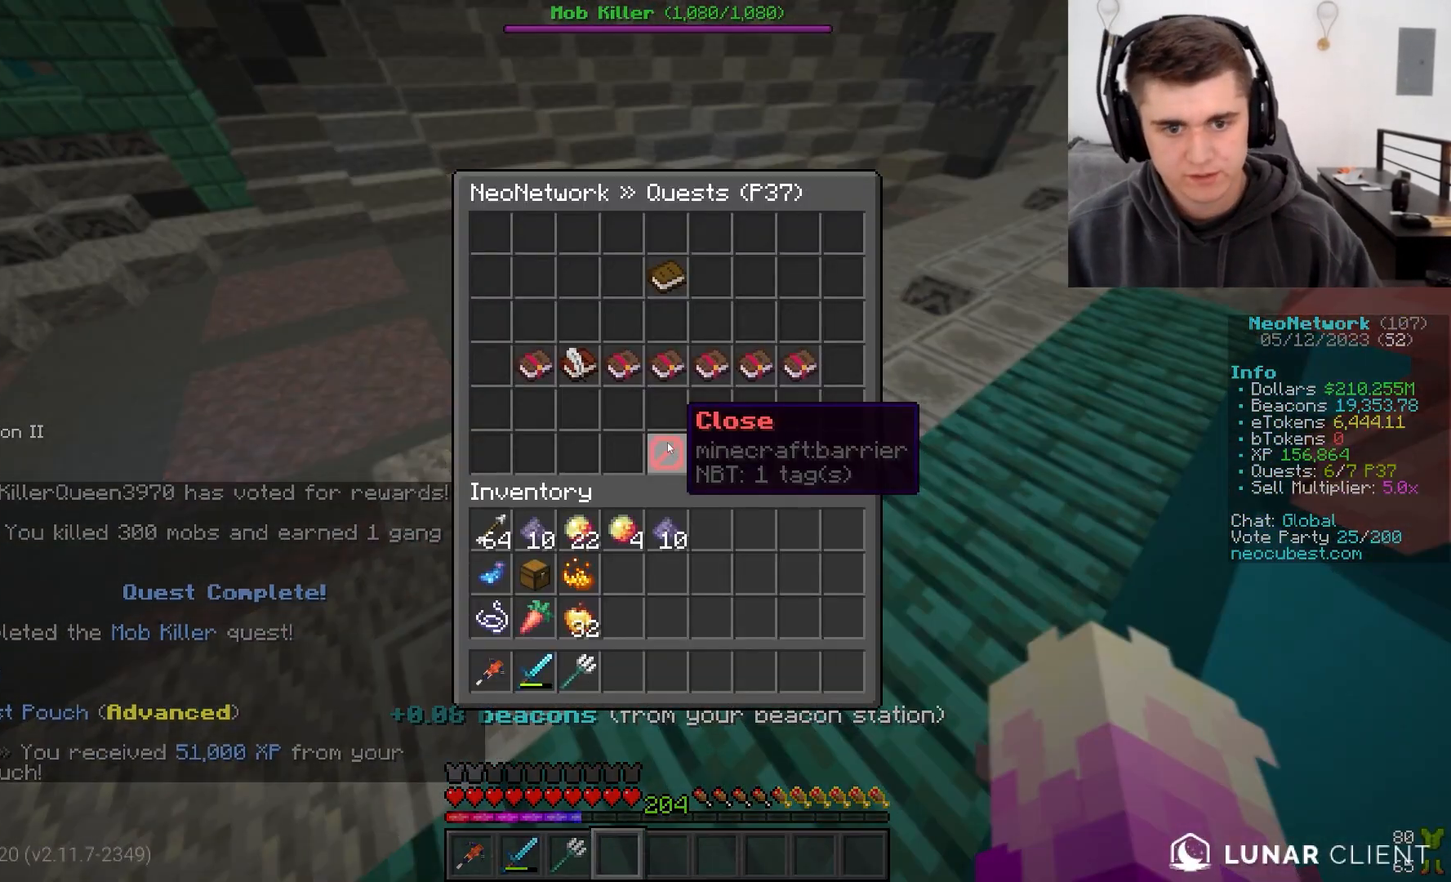
{"keys": [], "mouse": [], "events": []}
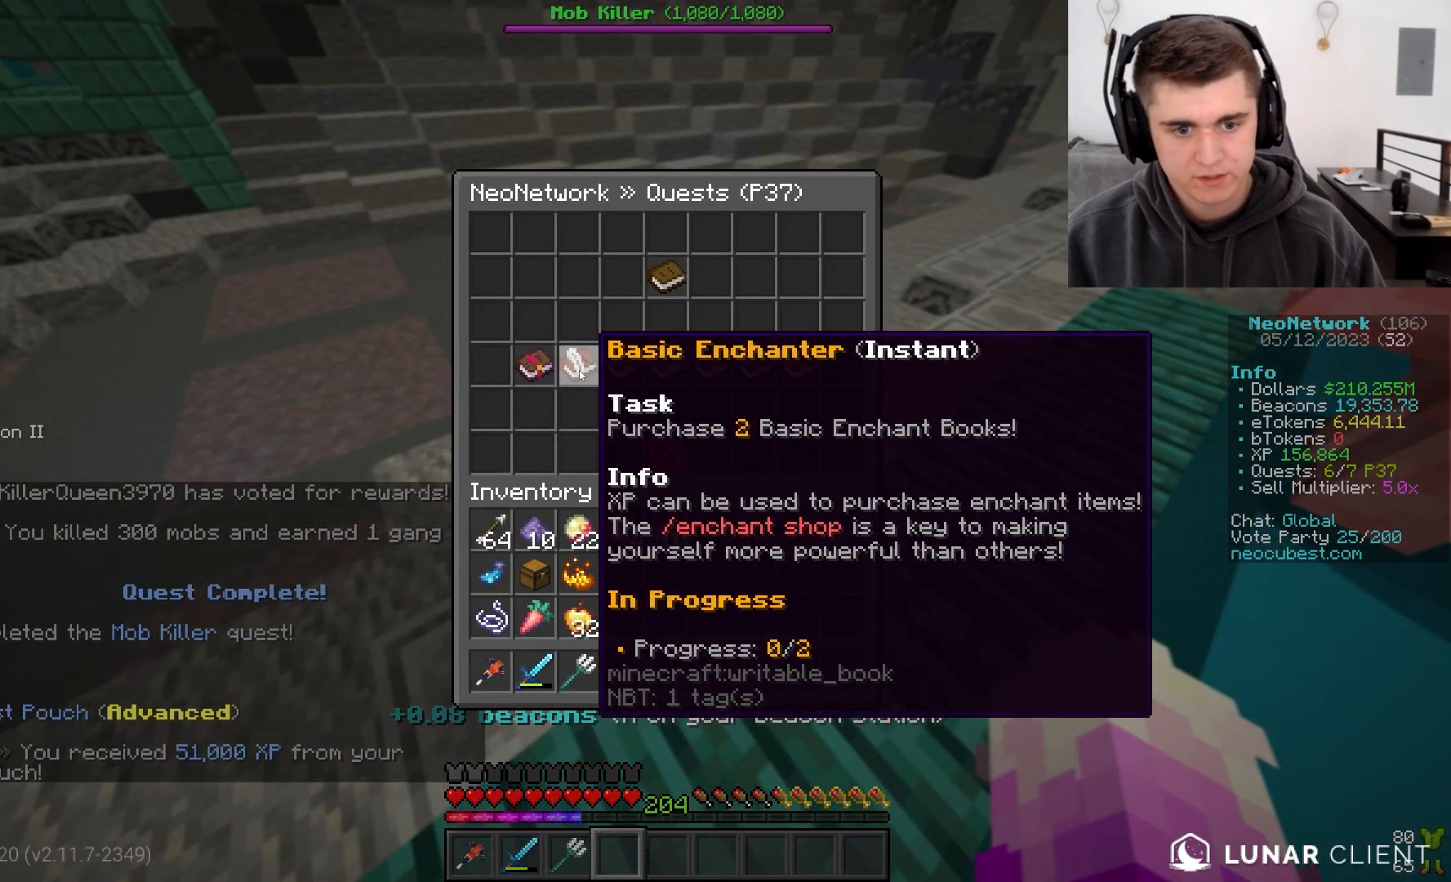
{"keys": [], "mouse": [], "events": []}
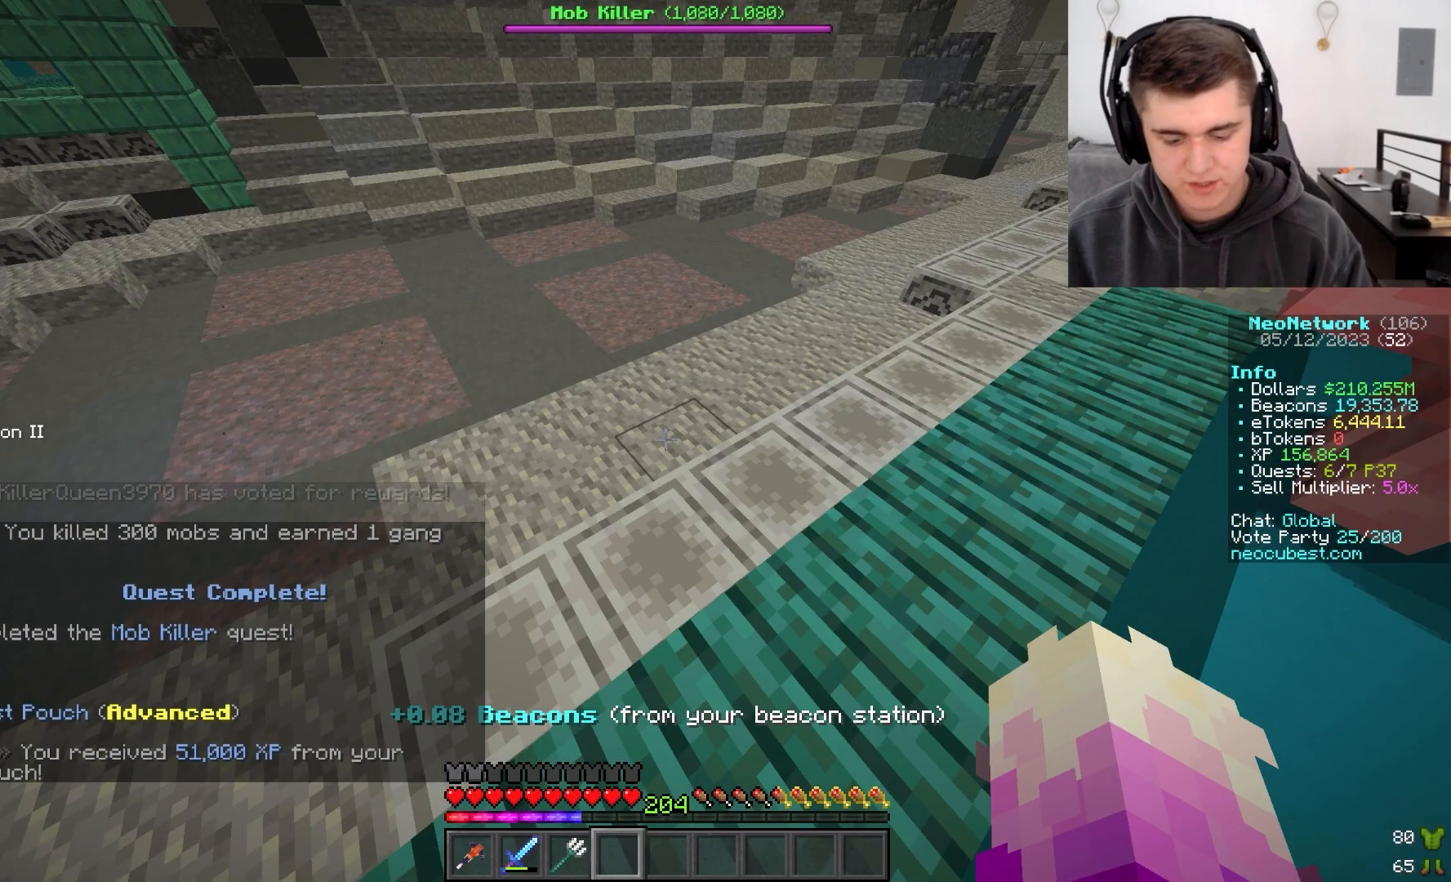
{"keys": [], "mouse": [], "events": []}
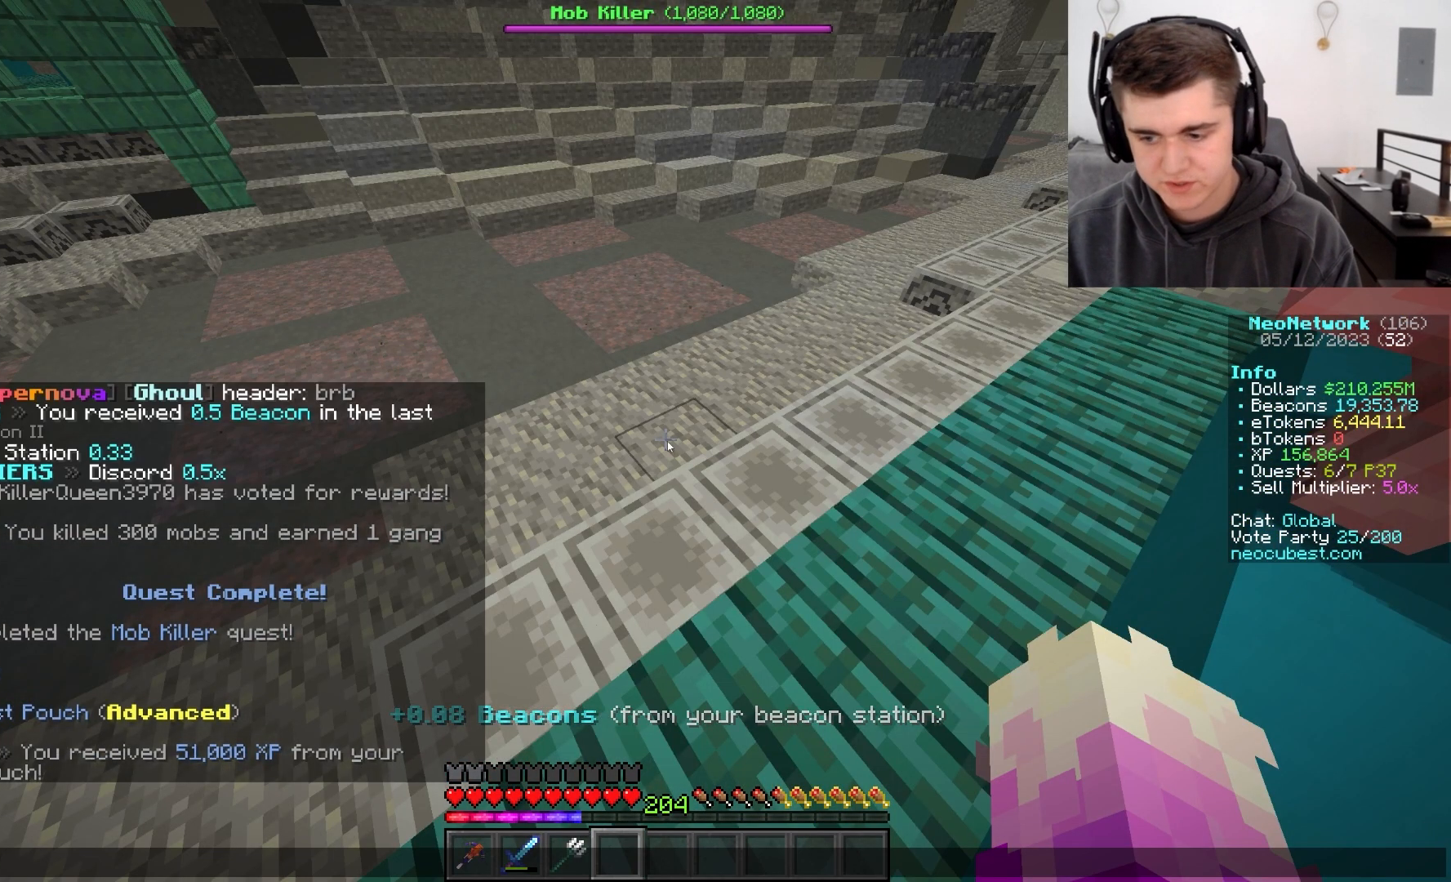
{"keys": [], "mouse": [], "events": []}
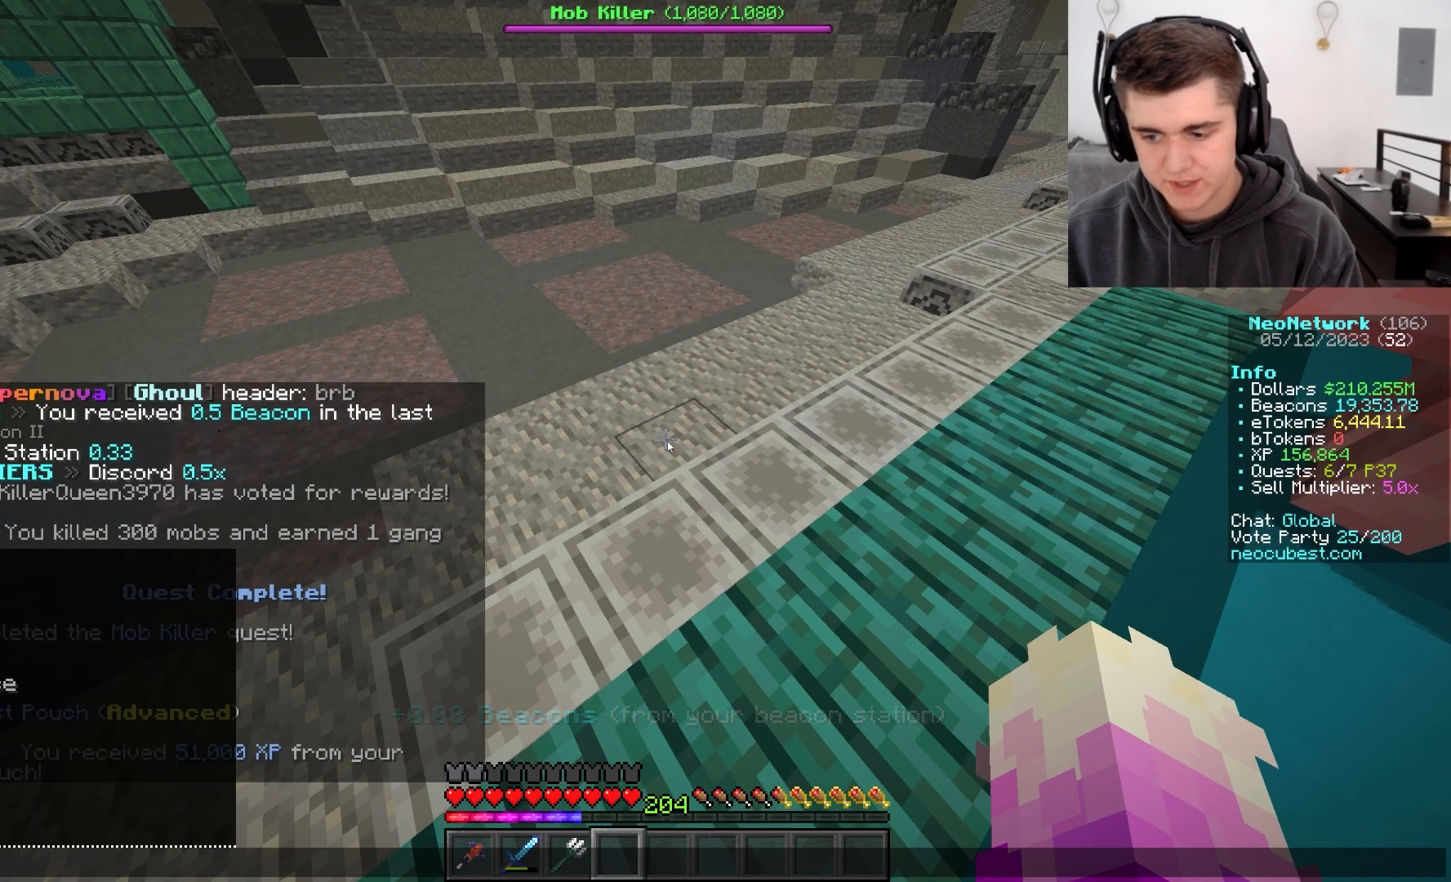
{"keys": [], "mouse": [], "events": []}
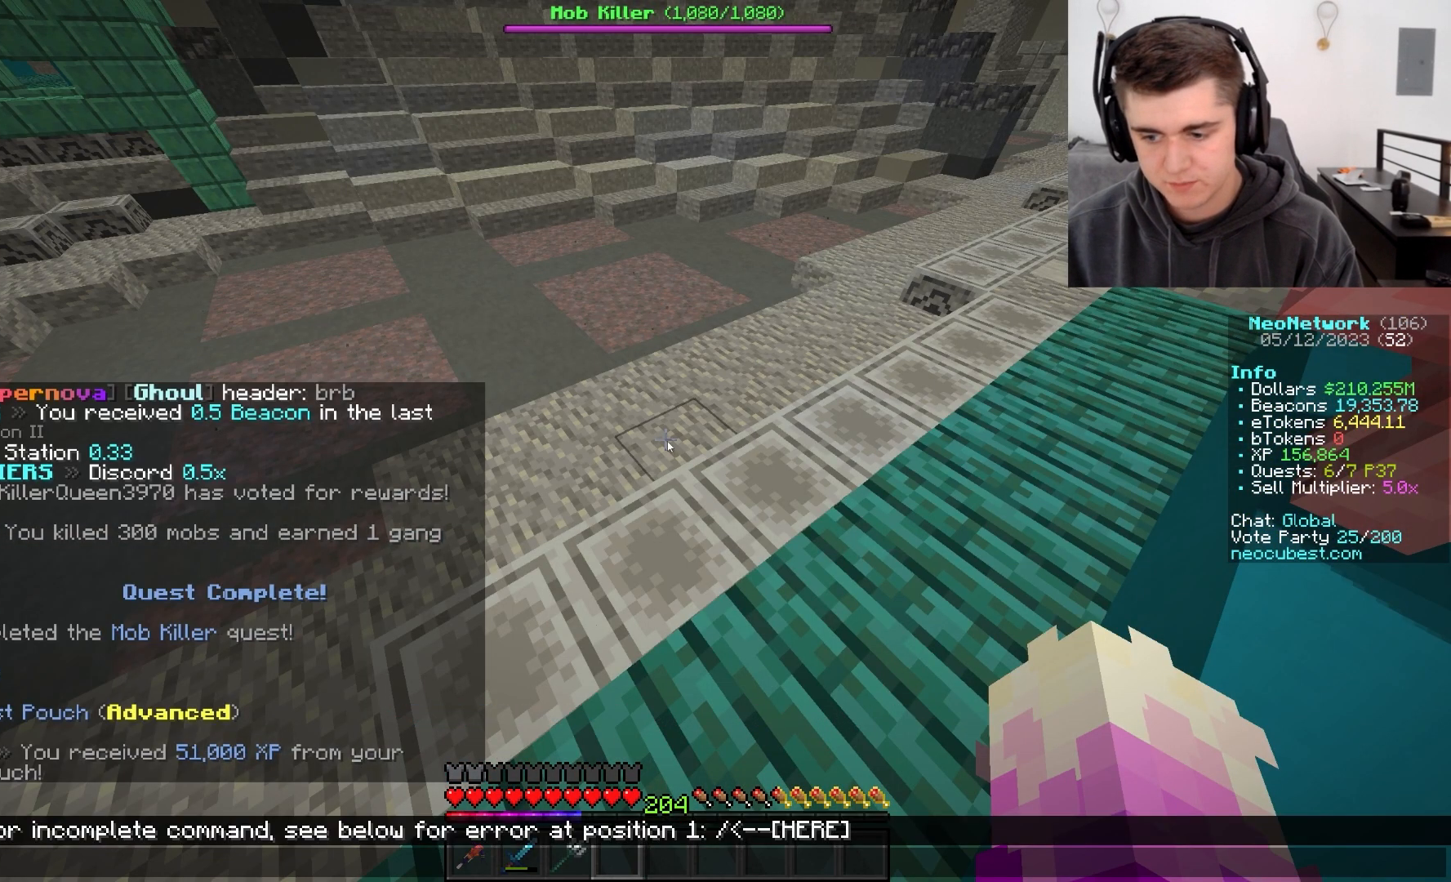
{"keys": [], "mouse": [], "events": []}
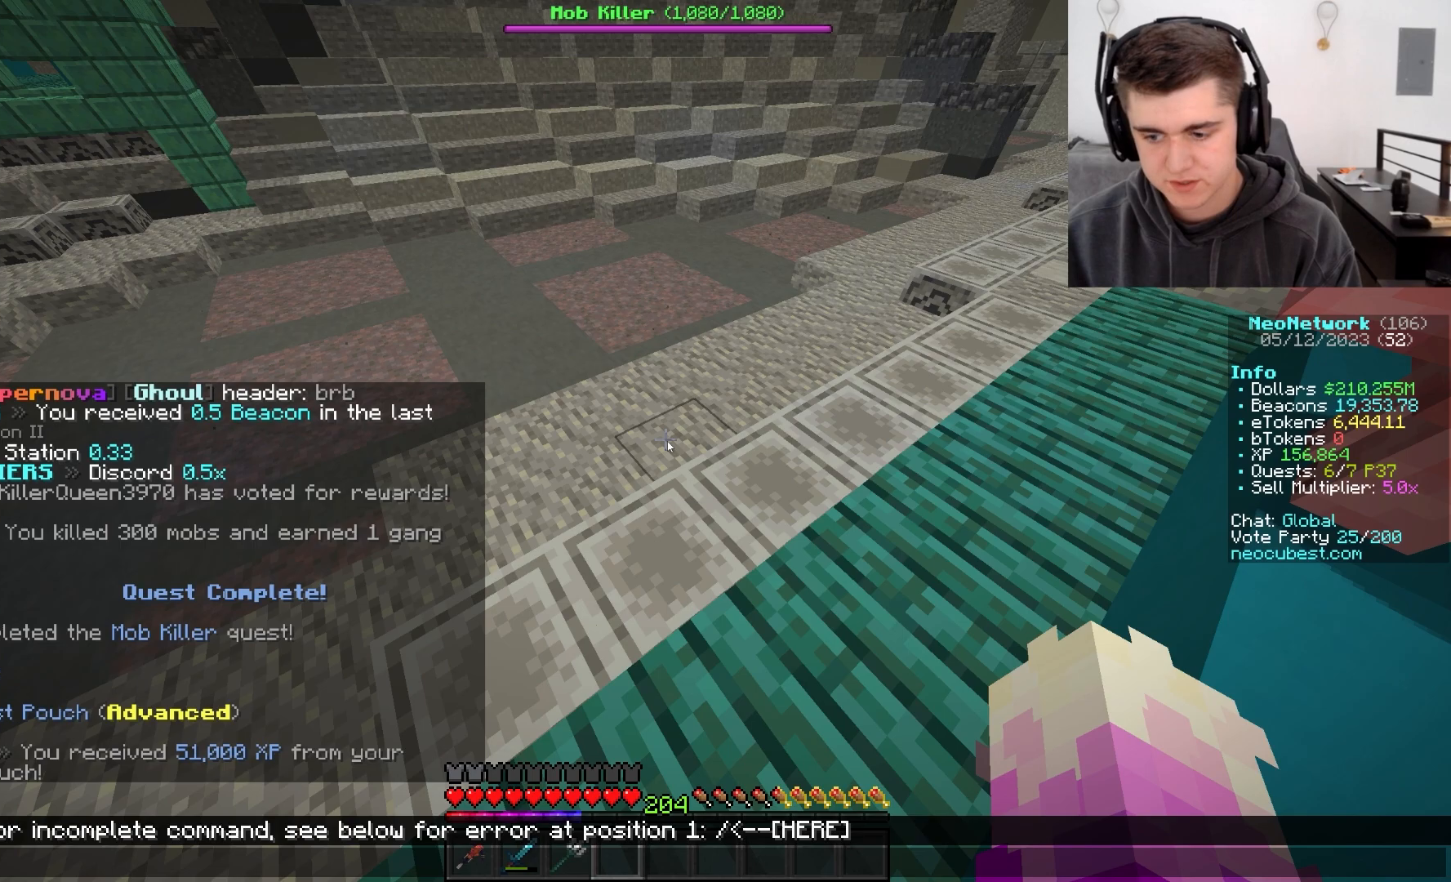
{"keys": [], "mouse": [], "events": []}
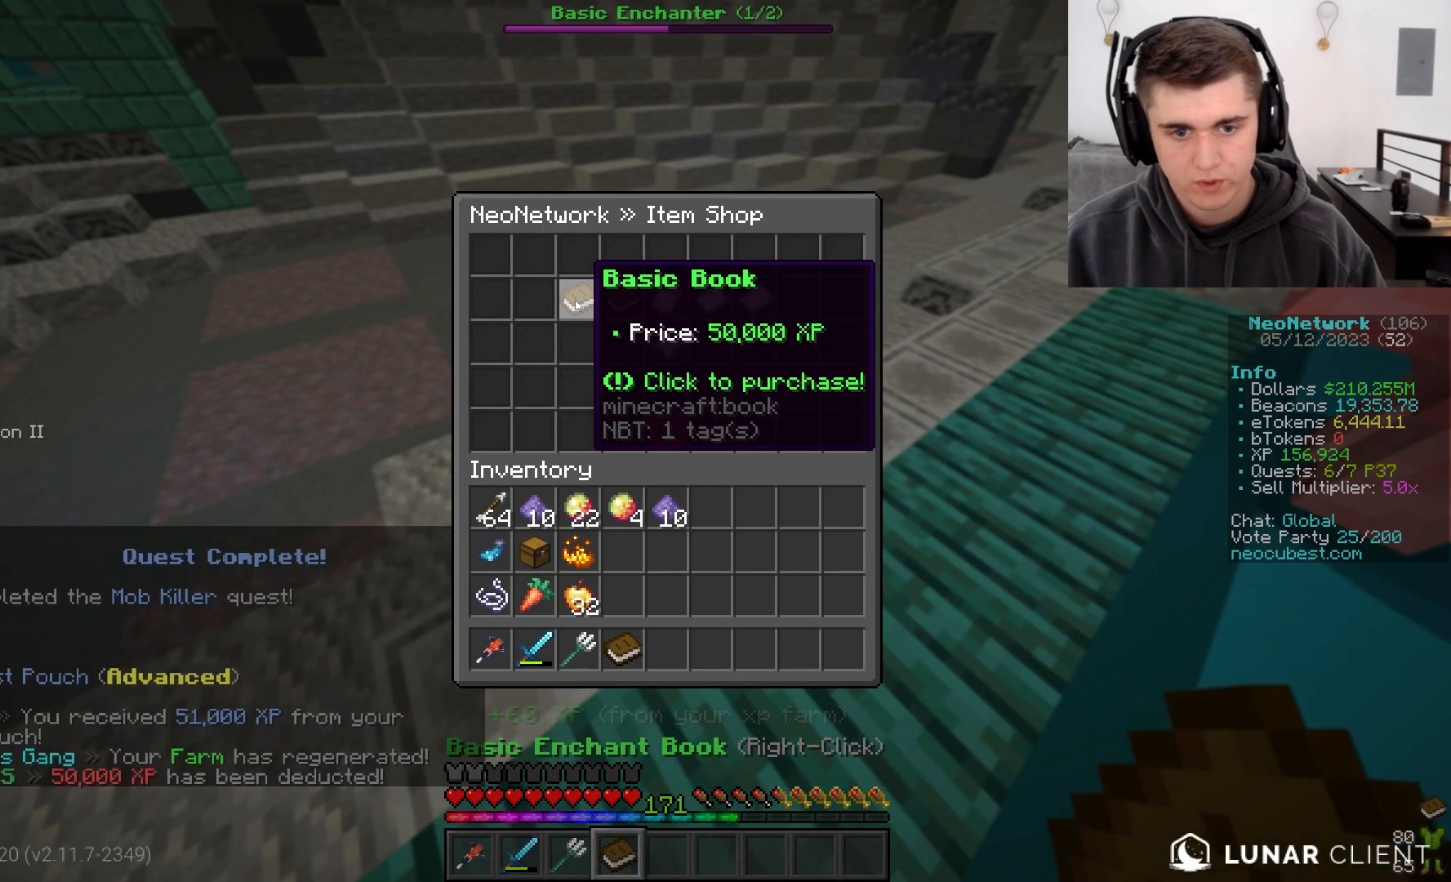
{"keys": [], "mouse": [], "events": []}
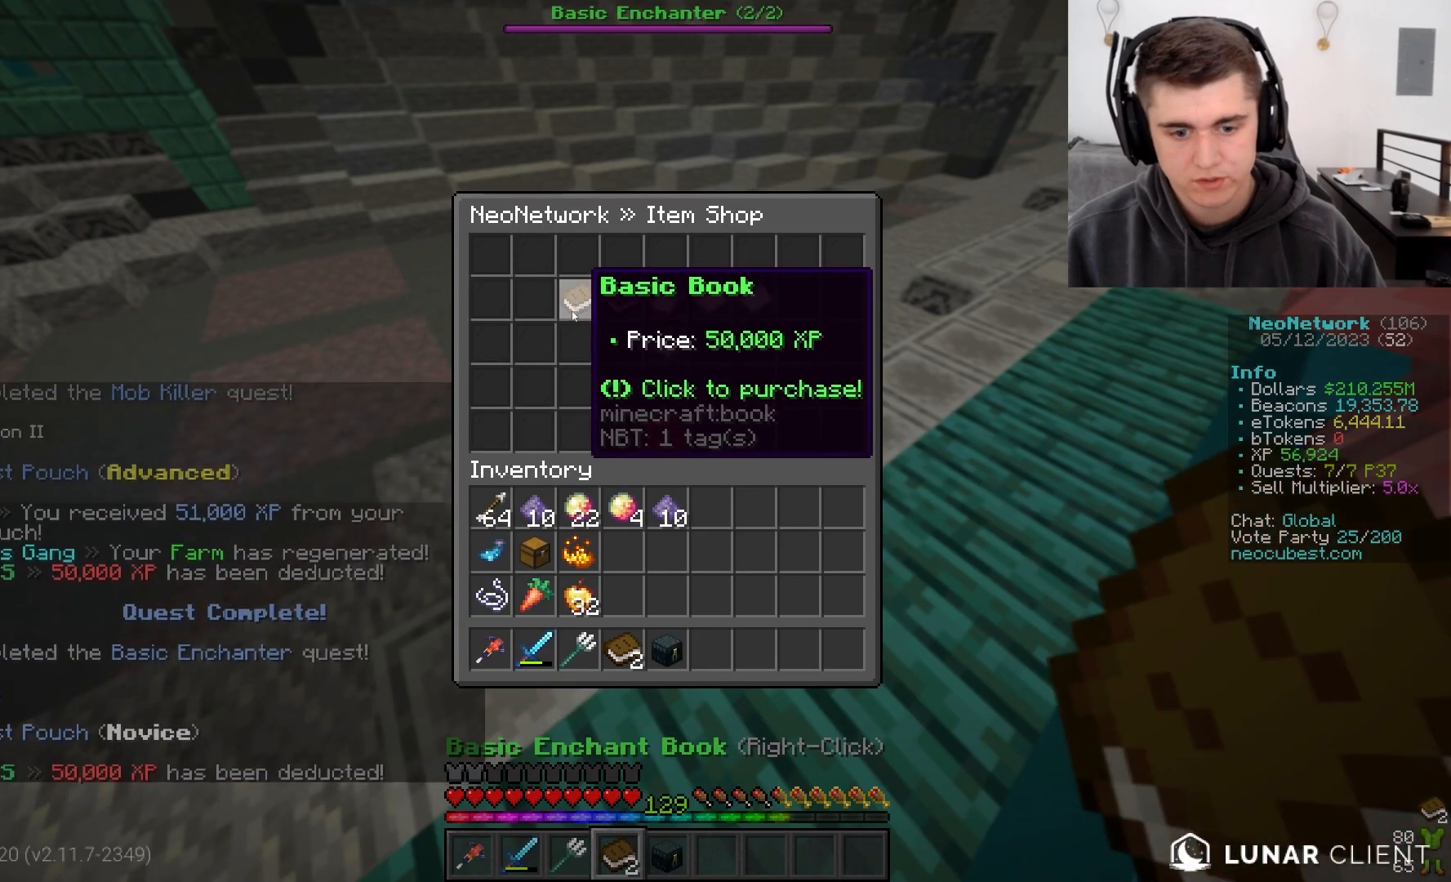
{"keys": [], "mouse": [], "events": [[217, "mouse_right", "down"], [417, "mouse_right", "up"]]}
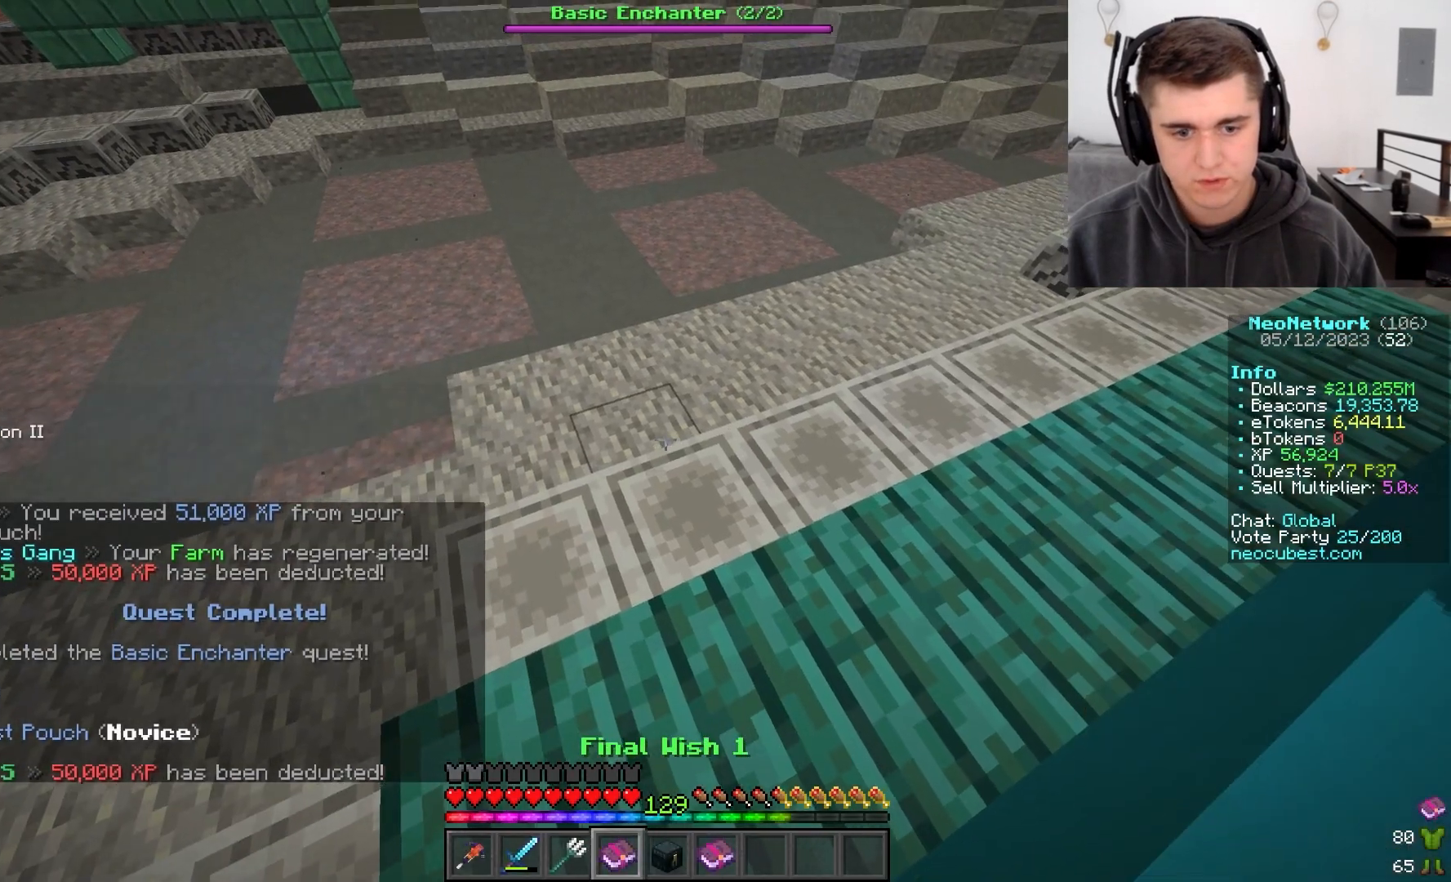
{"keys": [], "mouse": ["right"]}
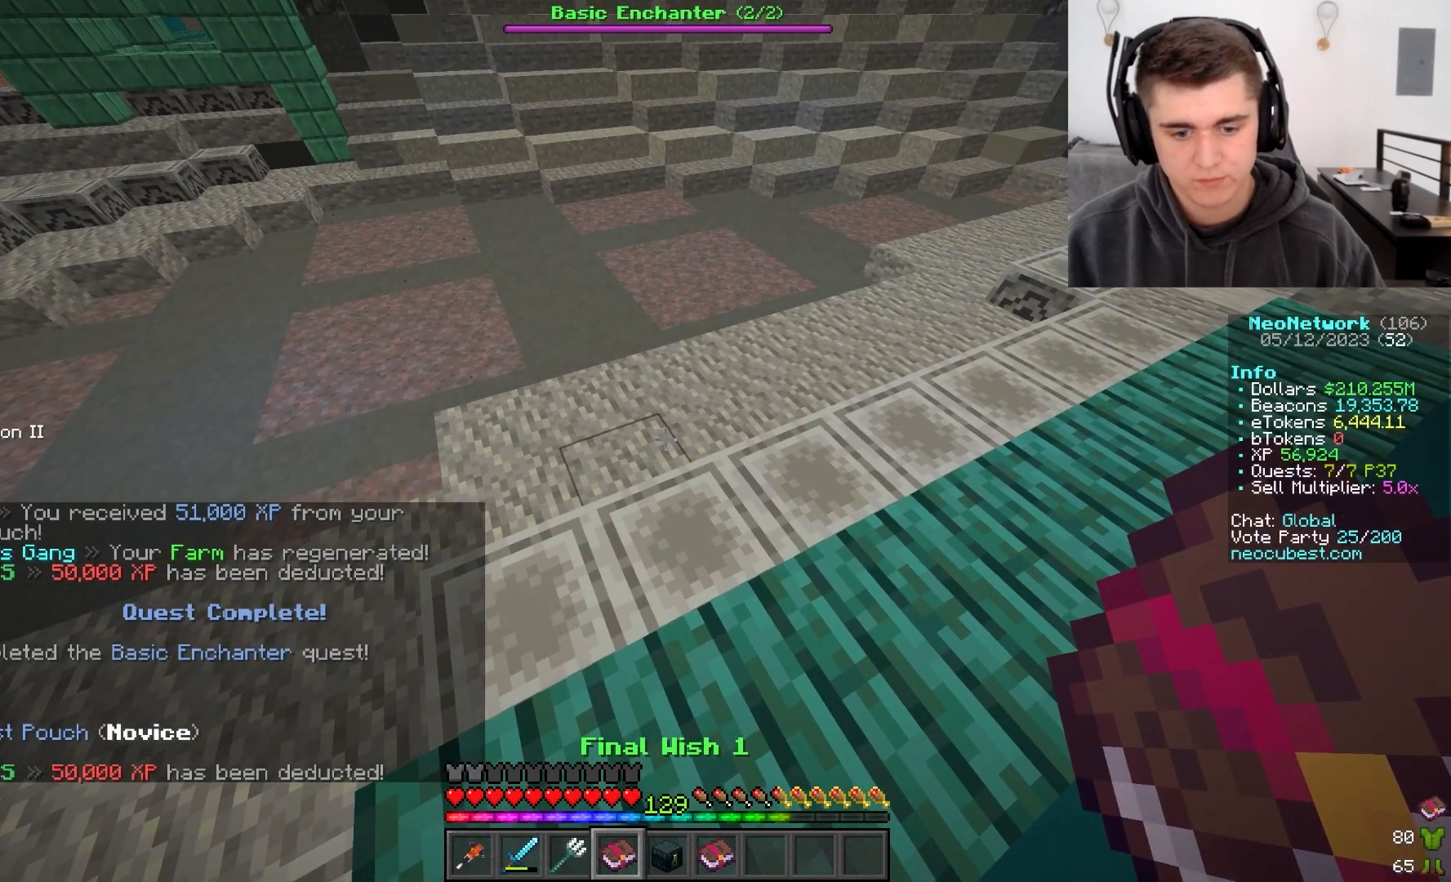
{"keys": [], "mouse": [], "events": [[17, "mouse_right", "up"]]}